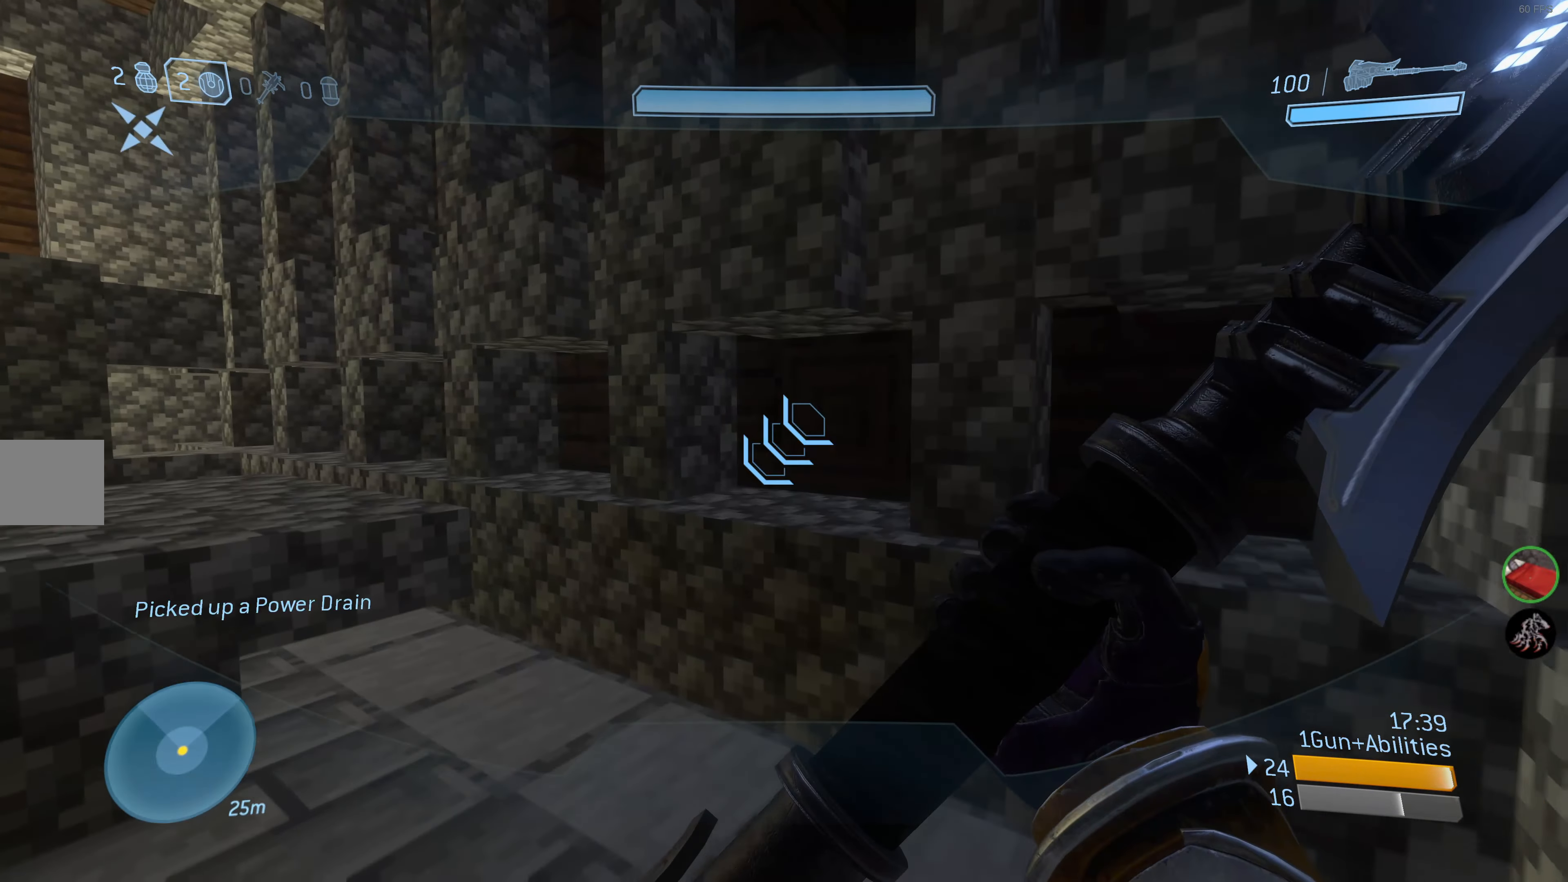
Gameplay with a controller (PlayStation layout); each line is a JSON object with the inputs held at the frame after it. "events" lists button and stick changes between this image and that frame as [ms after this image, input, new state], when the widget could be followed in between.
{"buttons": ["L3"], "left_stick": "up", "right_stick": "up-right", "events": [[117, "CROSS", "up"], [267, "L3", "down"], [283, "right_stick", "up-right"]]}
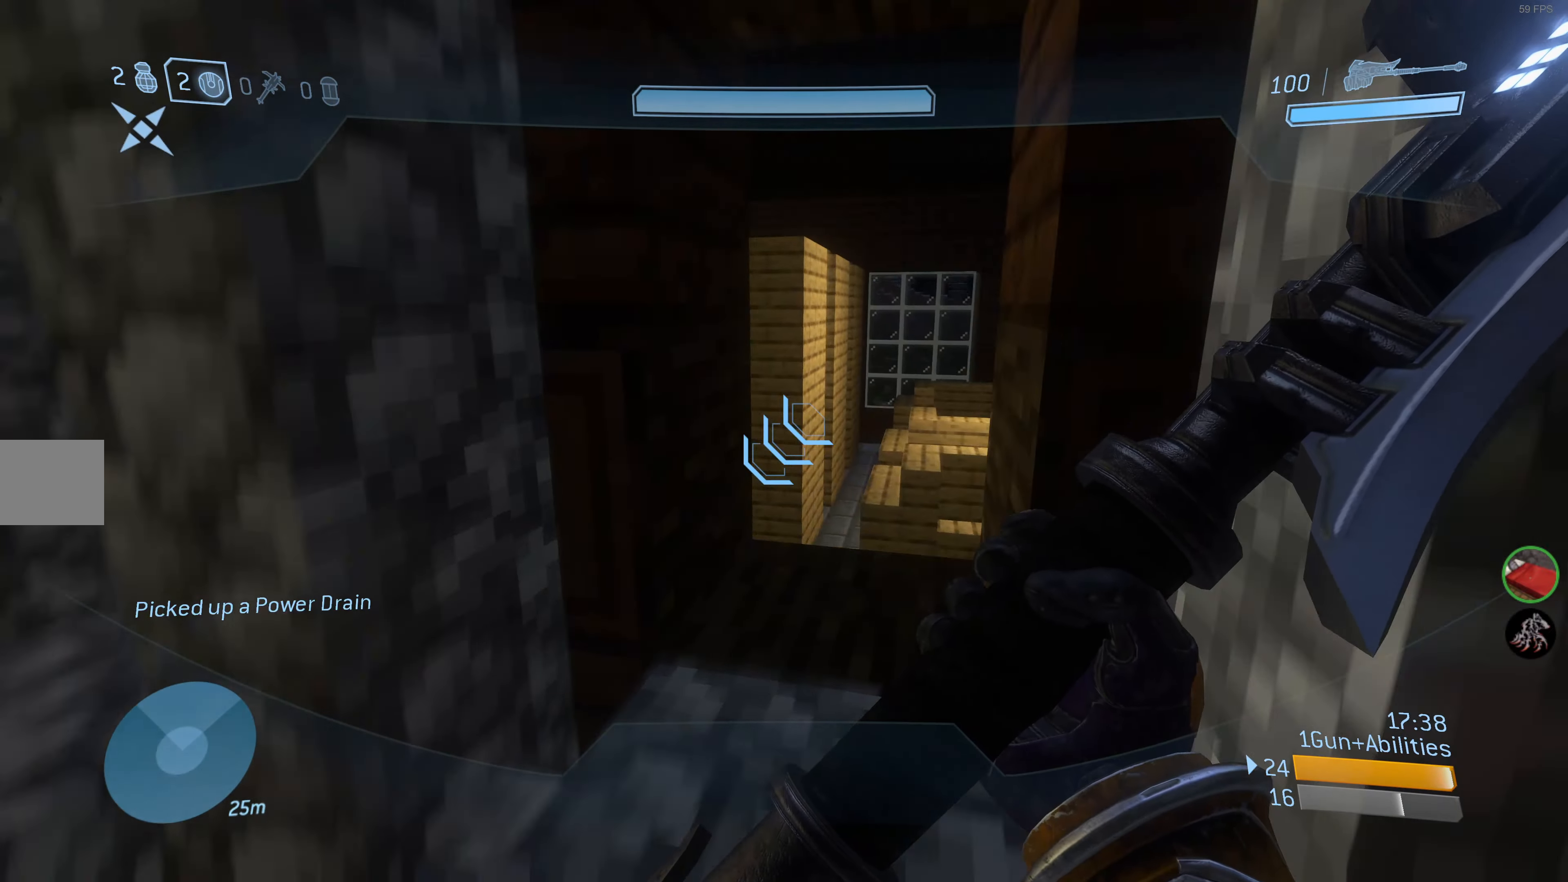
{"buttons": [], "left_stick": "up", "right_stick": "center", "events": [[133, "L3", "up"], [133, "right_stick", "center"]]}
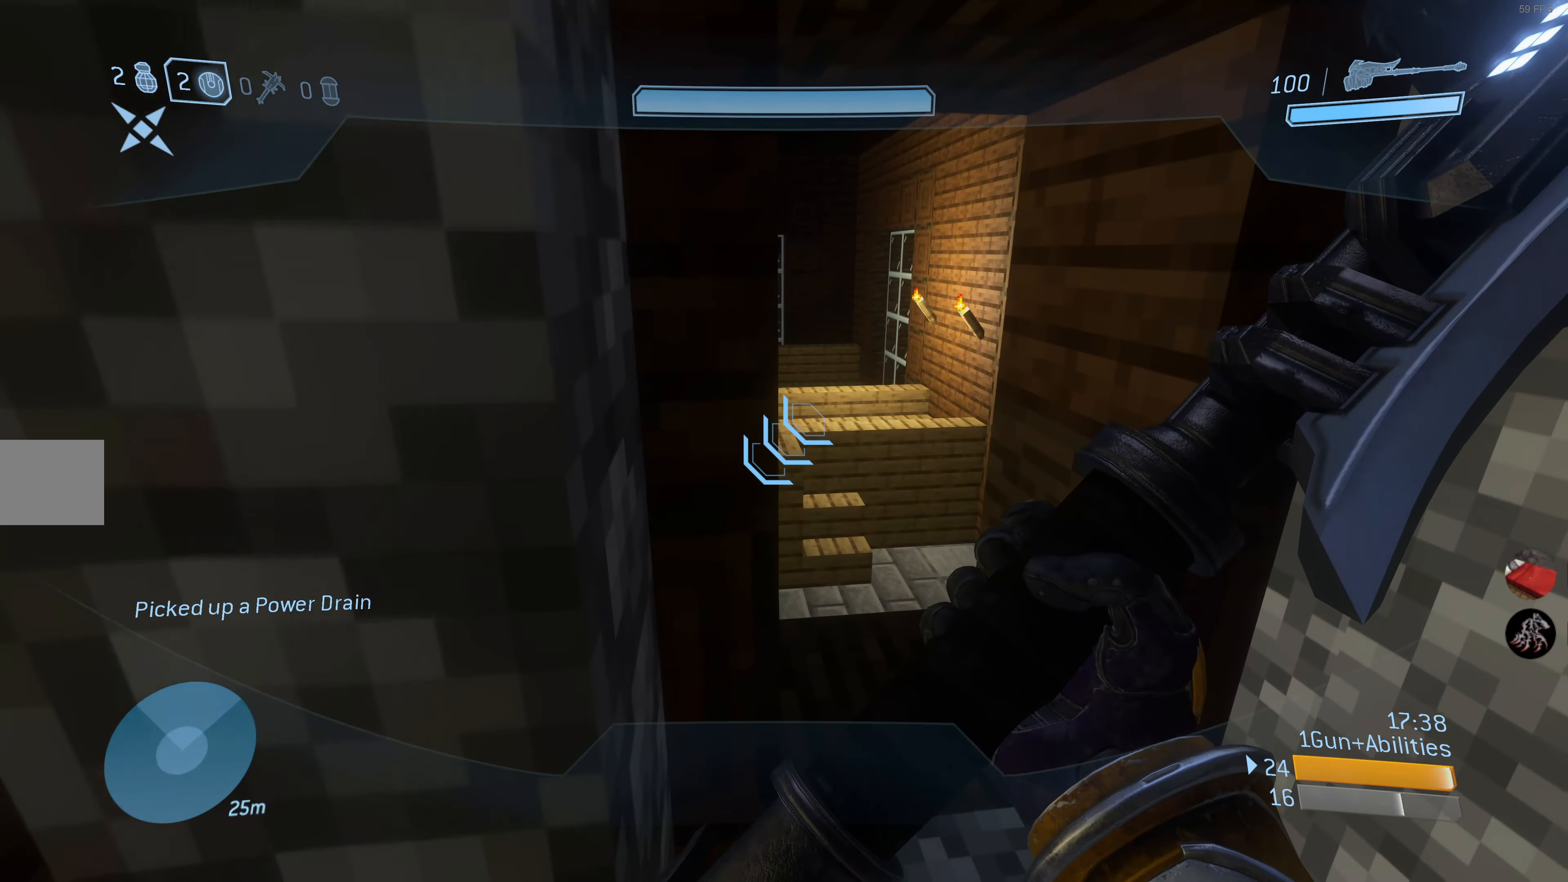
{"buttons": [], "left_stick": "up", "right_stick": "left", "events": [[317, "right_stick", "left"], [417, "right_stick", "center"], [483, "right_stick", "left"]]}
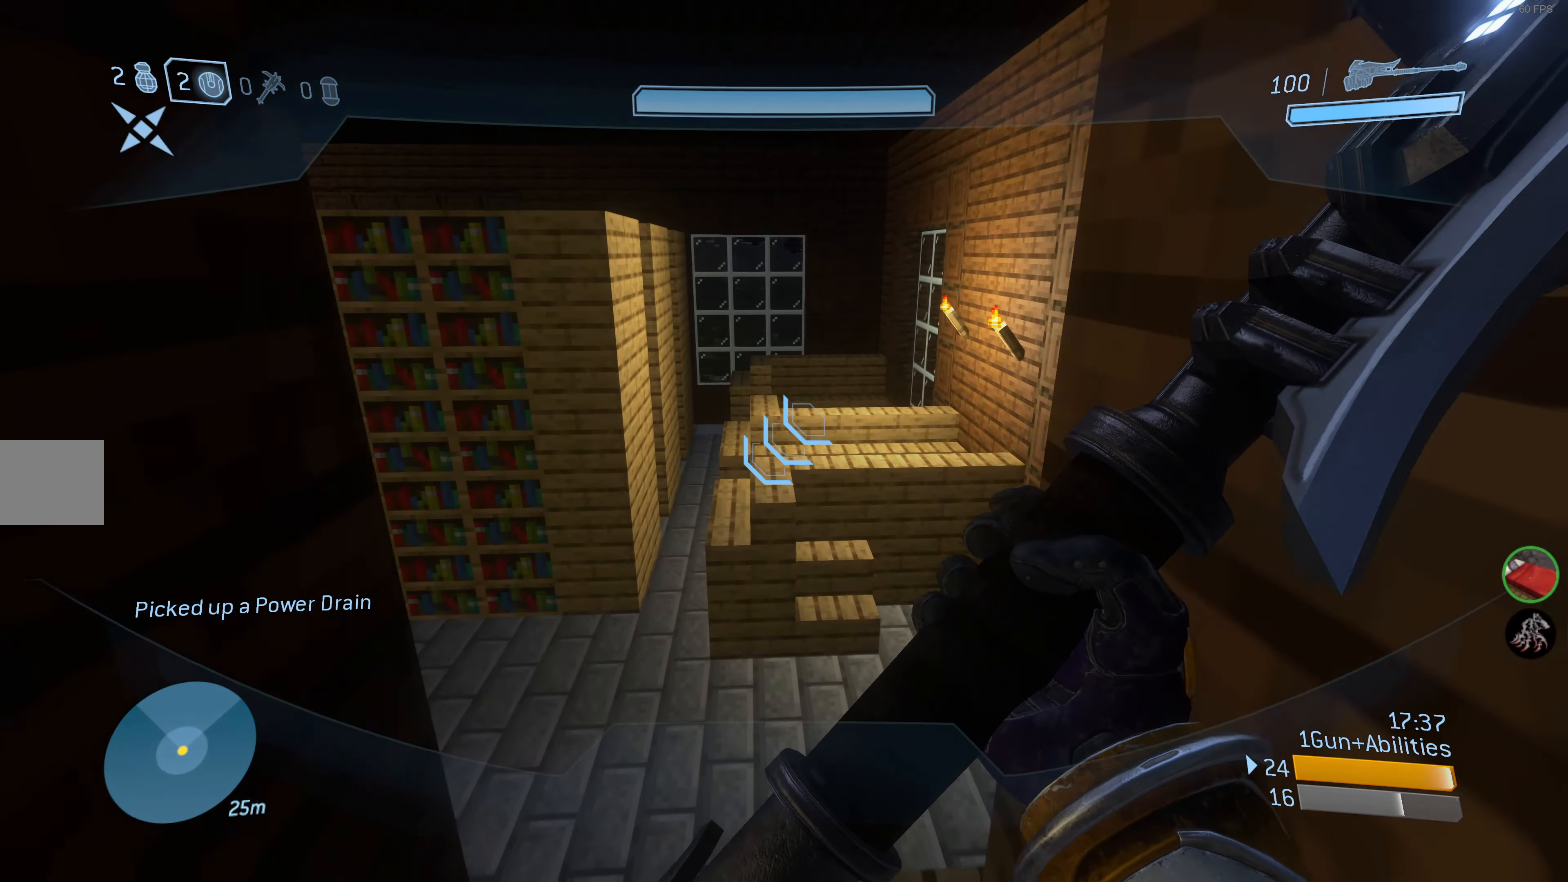
{"buttons": [], "left_stick": "up-left", "right_stick": "center", "events": [[383, "left_stick", "up-left"], [433, "right_stick", "center"]]}
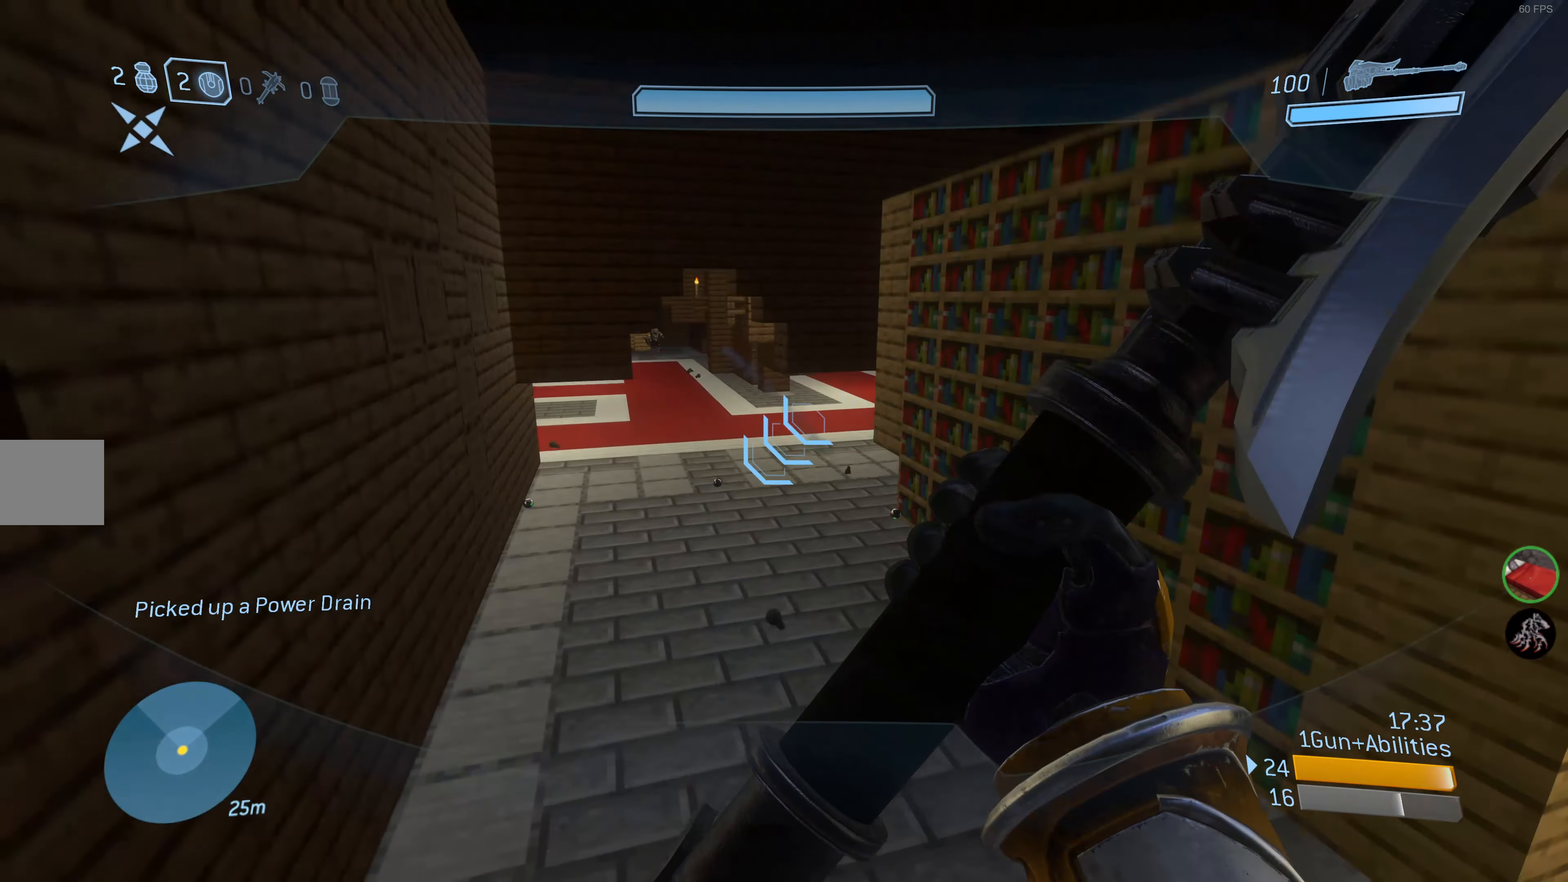
{"buttons": [], "left_stick": "up-left", "right_stick": "center", "events": []}
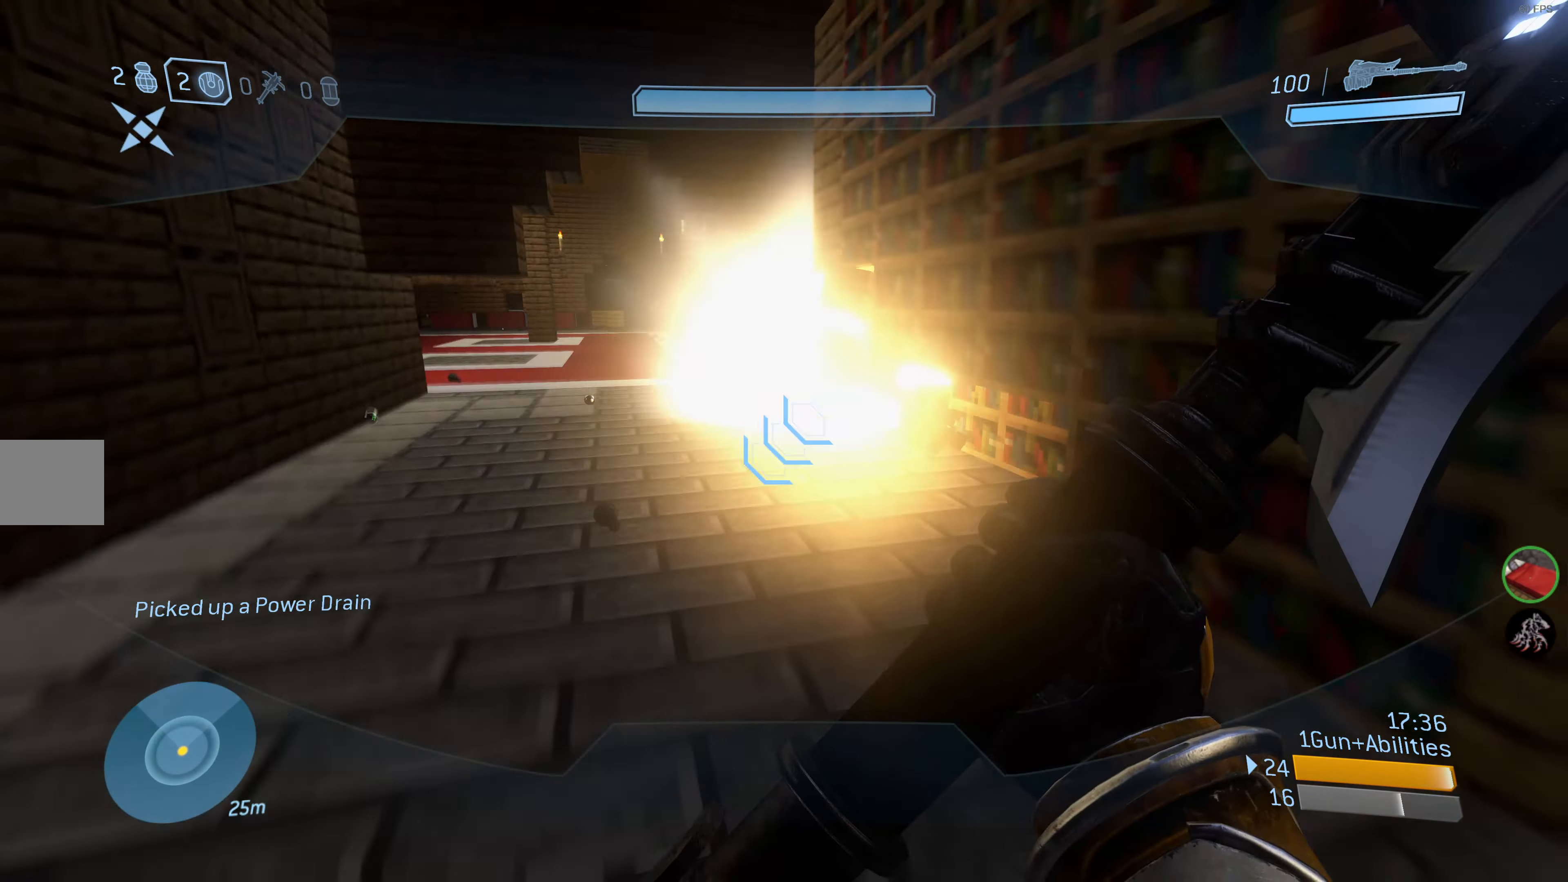
{"buttons": ["SQUARE"], "left_stick": "up-right", "right_stick": "center", "events": [[67, "right_stick", "down"], [400, "right_stick", "center"], [467, "SQUARE", "down"], [500, "left_stick", "up-right"]]}